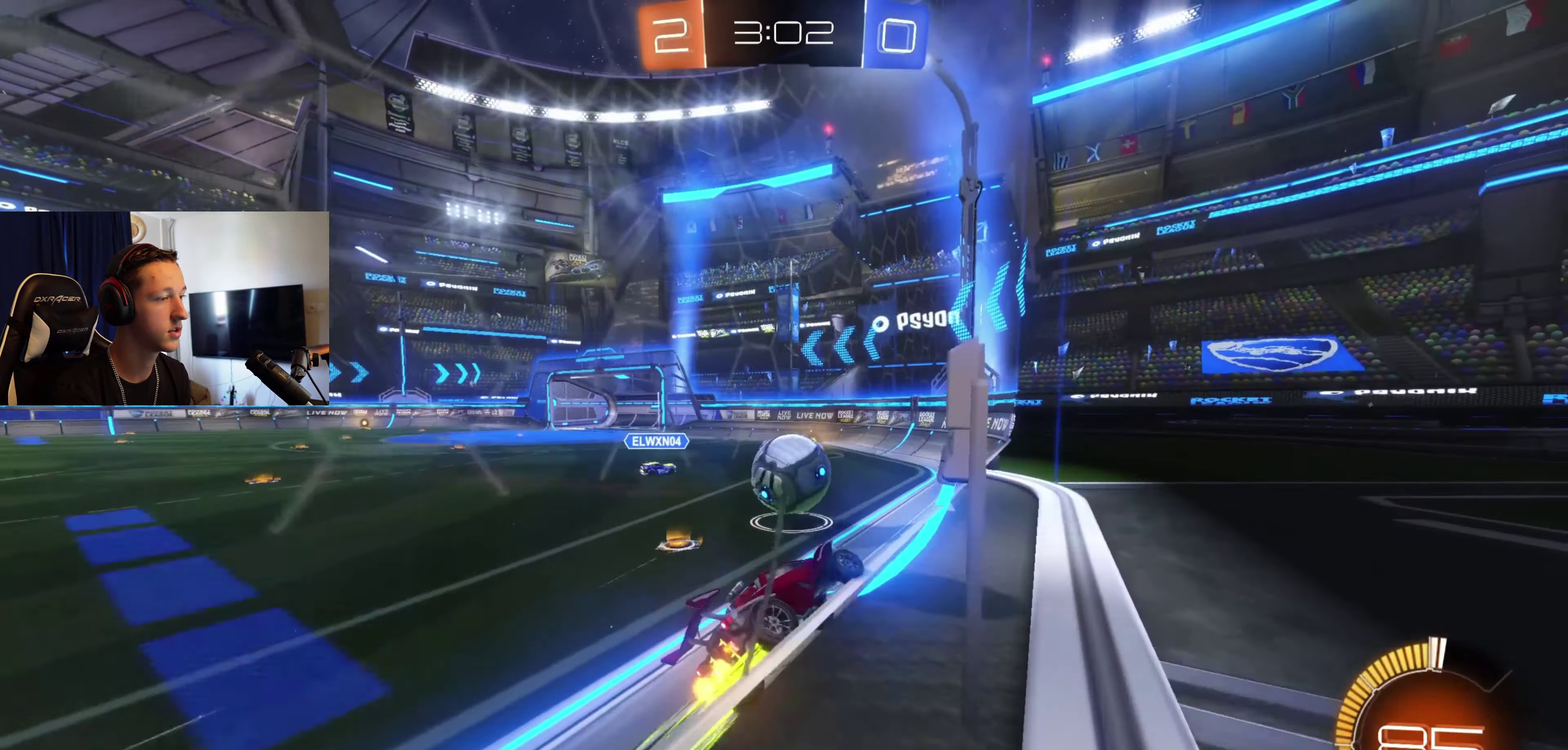
Gameplay with a controller (Xbox layout); each line is a JSON object with the inputs held at the frame after it. "events" lists button and stick changes between this image and that frame as [ms after this image, input, new state], when the widget could be followed in between.
{"buttons": ["B", "R2"], "left_stick": "left", "right_stick": "center", "events": [[134, "B", "down"], [434, "left_stick", "left"]]}
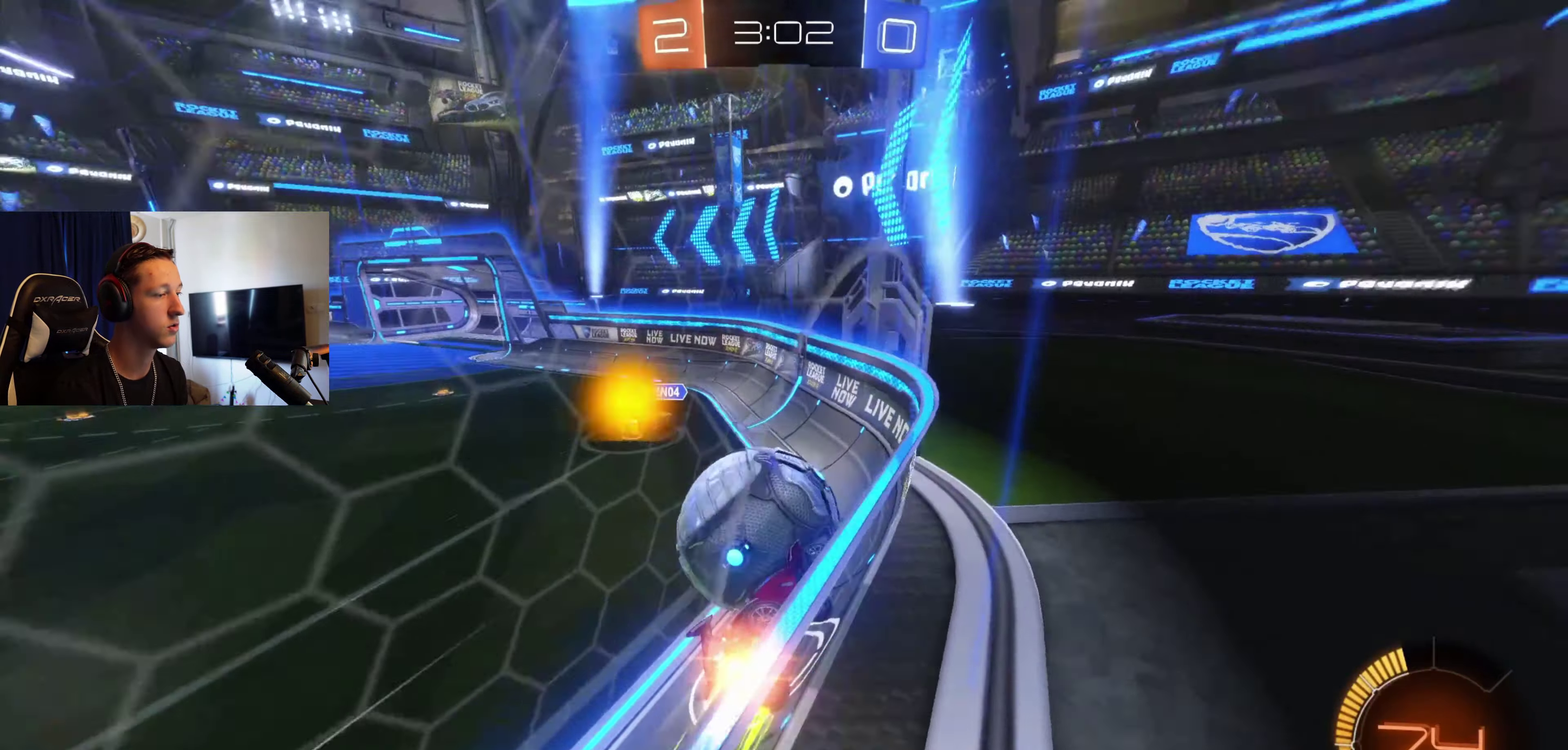
{"buttons": ["R2"], "left_stick": "left", "right_stick": "center", "events": [[200, "B", "up"]]}
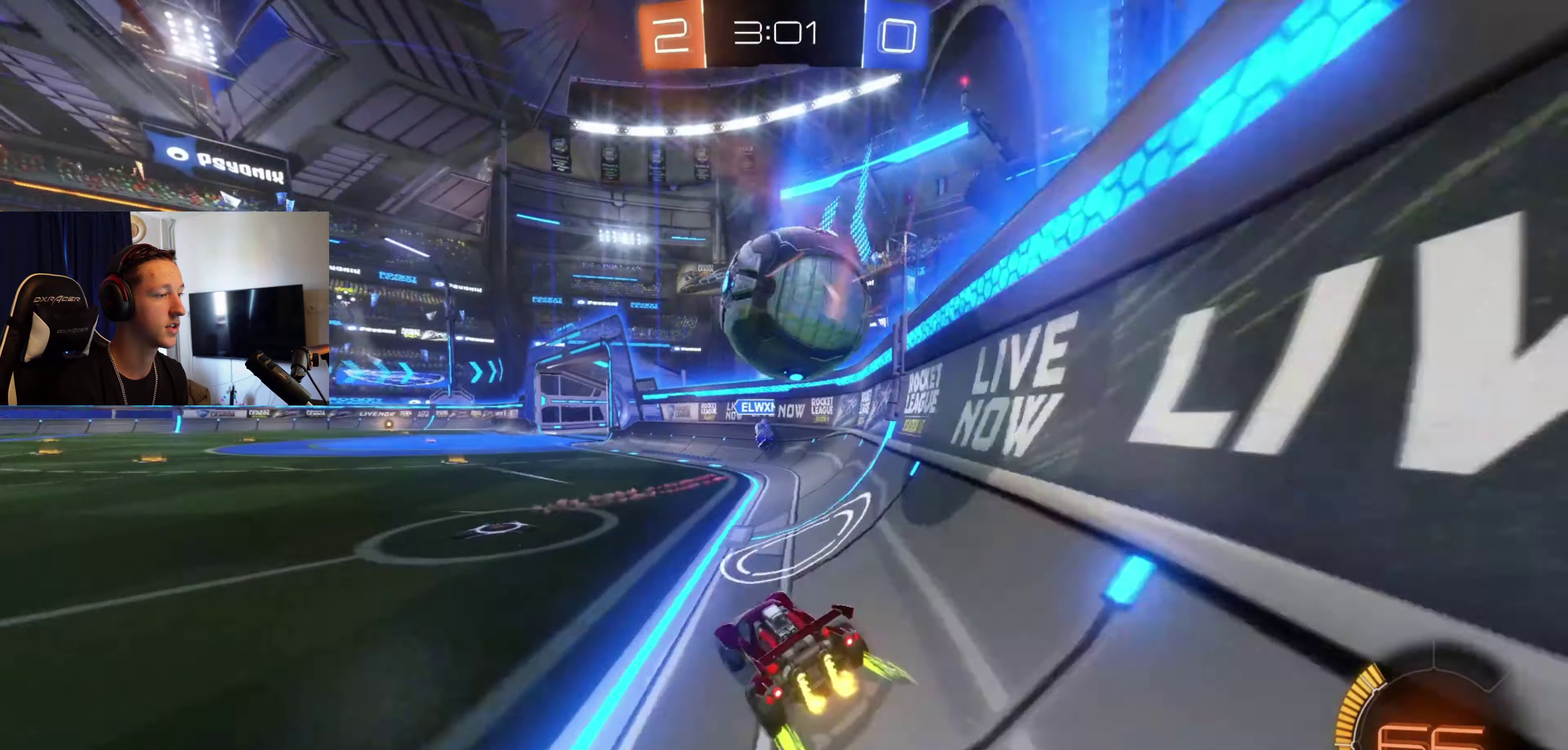
{"buttons": ["L2"], "left_stick": "left", "right_stick": "center", "events": [[101, "left_stick", "center"], [234, "R2", "up"], [301, "L2", "down"], [301, "left_stick", "left"]]}
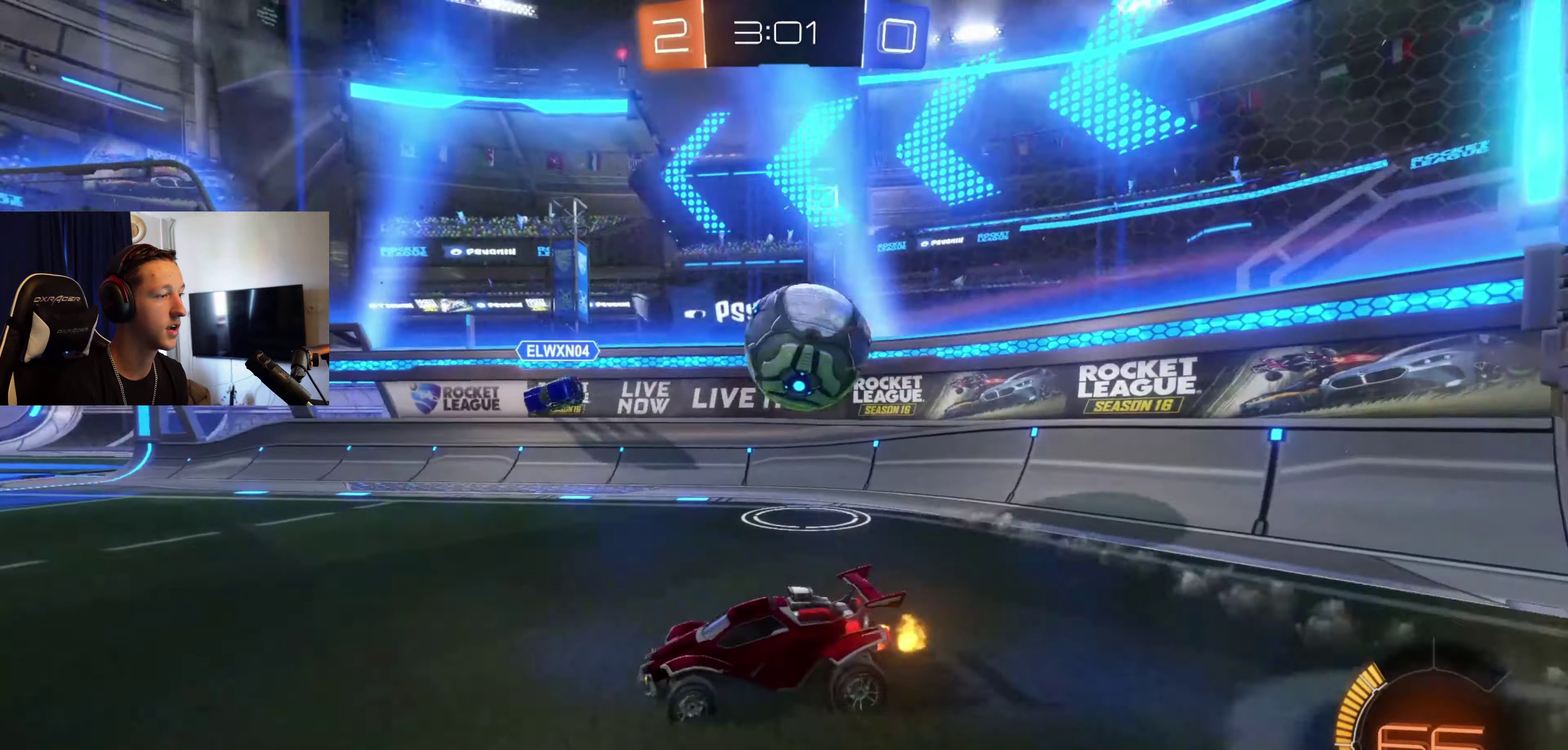
{"buttons": [], "left_stick": "right", "right_stick": "center", "events": [[100, "R2", "down"], [100, "left_stick", "center"], [234, "L2", "up"], [300, "R2", "up"], [367, "left_stick", "right"]]}
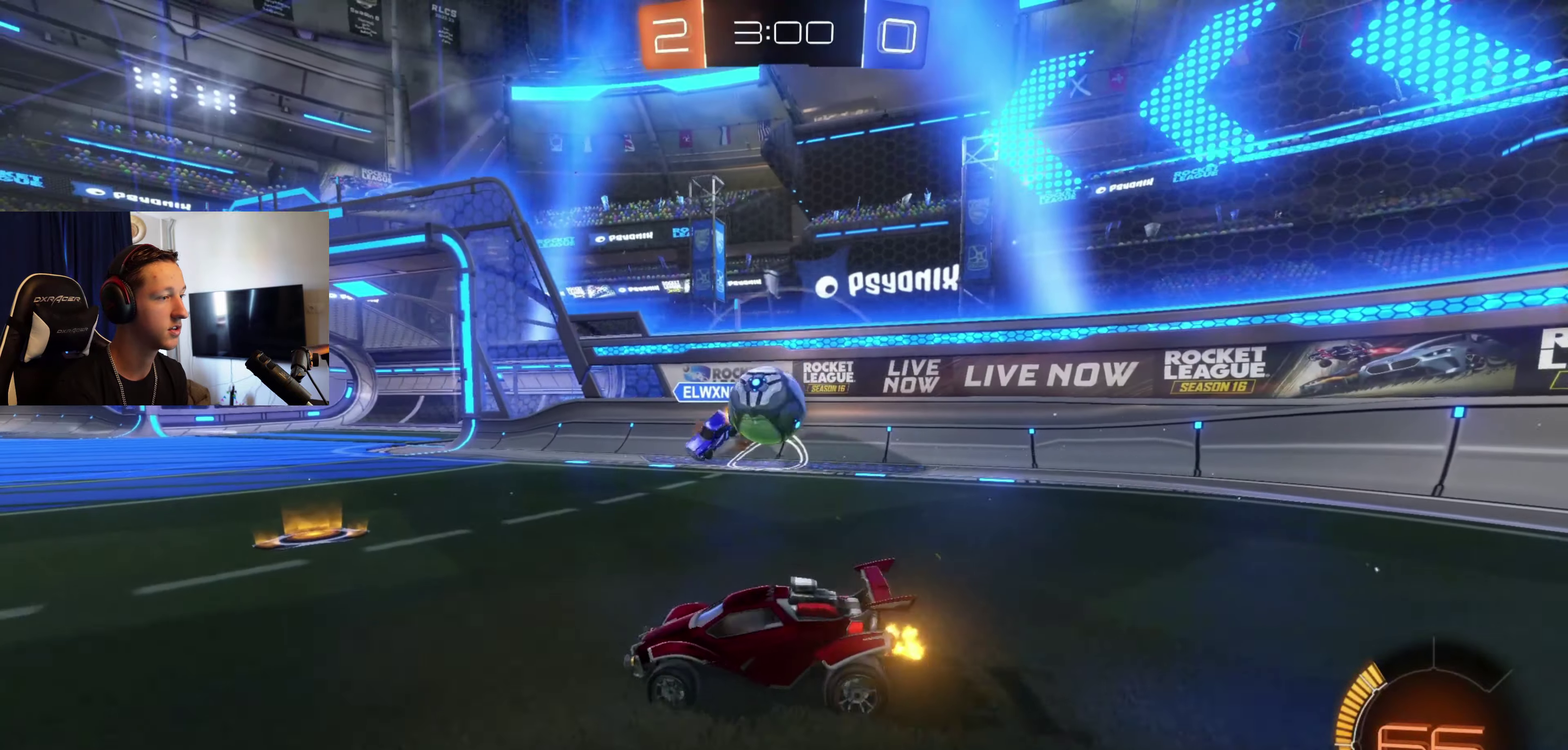
{"buttons": ["R2"], "left_stick": "right", "right_stick": "center", "events": [[434, "R2", "down"]]}
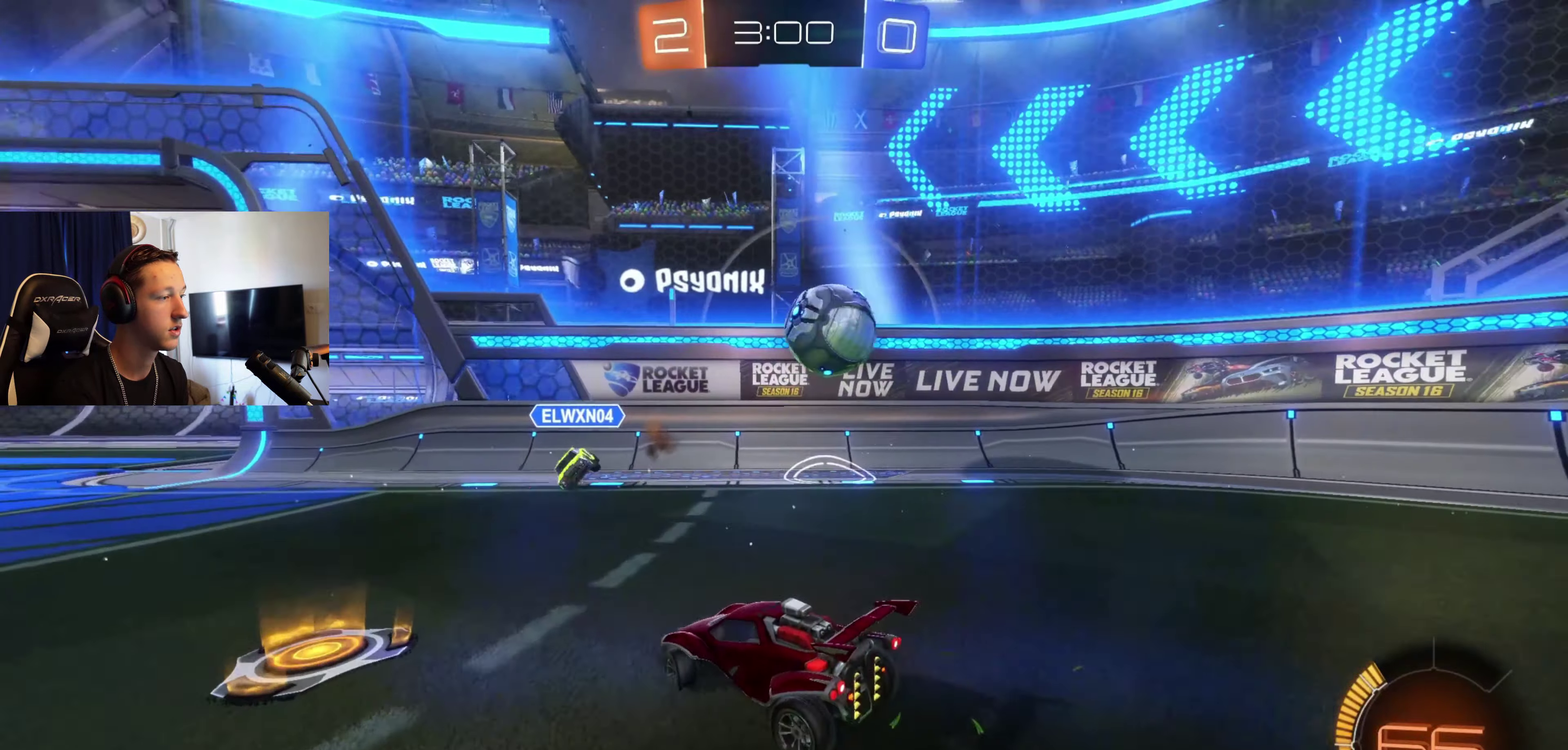
{"buttons": ["B", "R2"], "left_stick": "center", "right_stick": "center", "events": [[334, "left_stick", "center"], [500, "B", "down"]]}
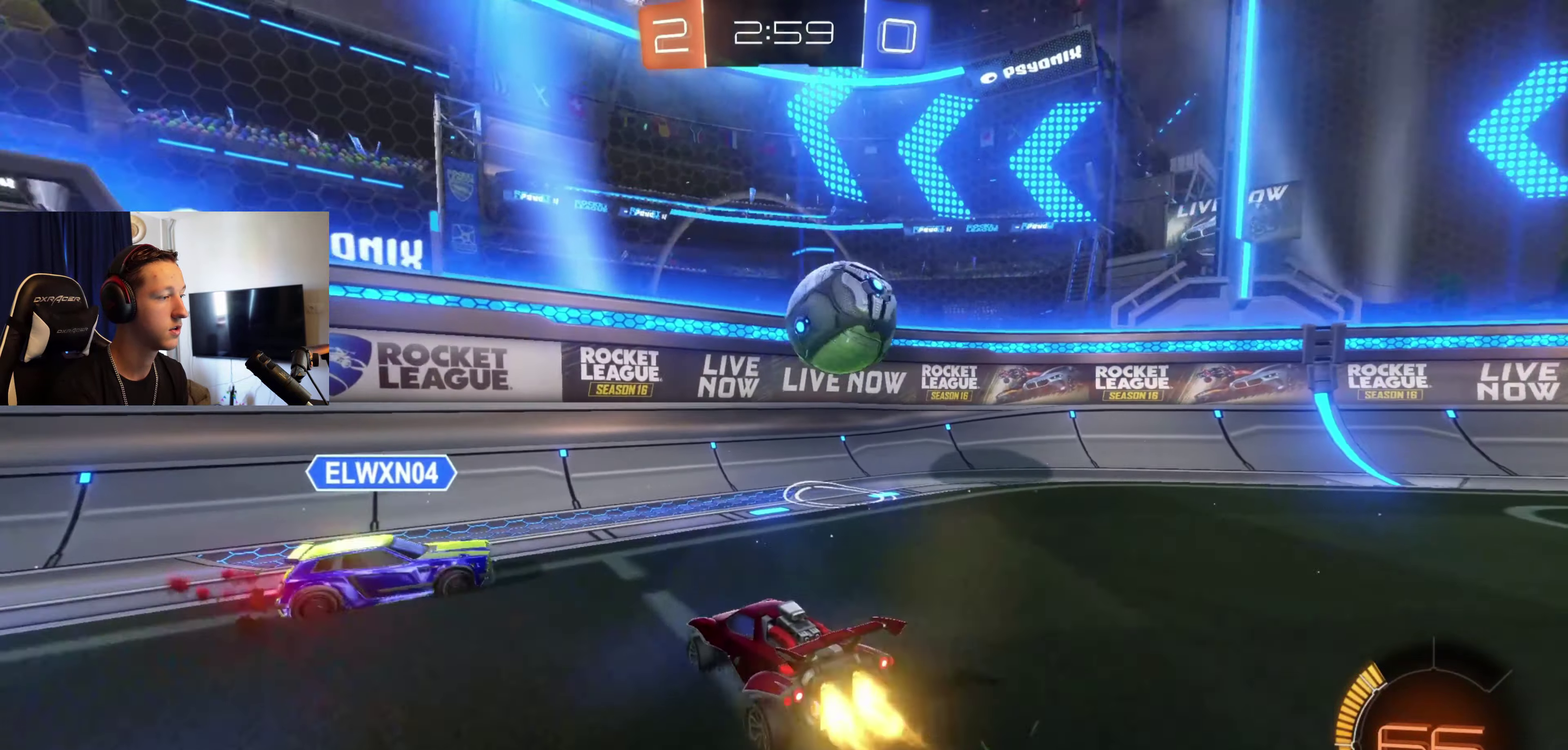
{"buttons": ["R2"], "left_stick": "right", "right_stick": "center", "events": [[167, "left_stick", "right"], [434, "B", "up"]]}
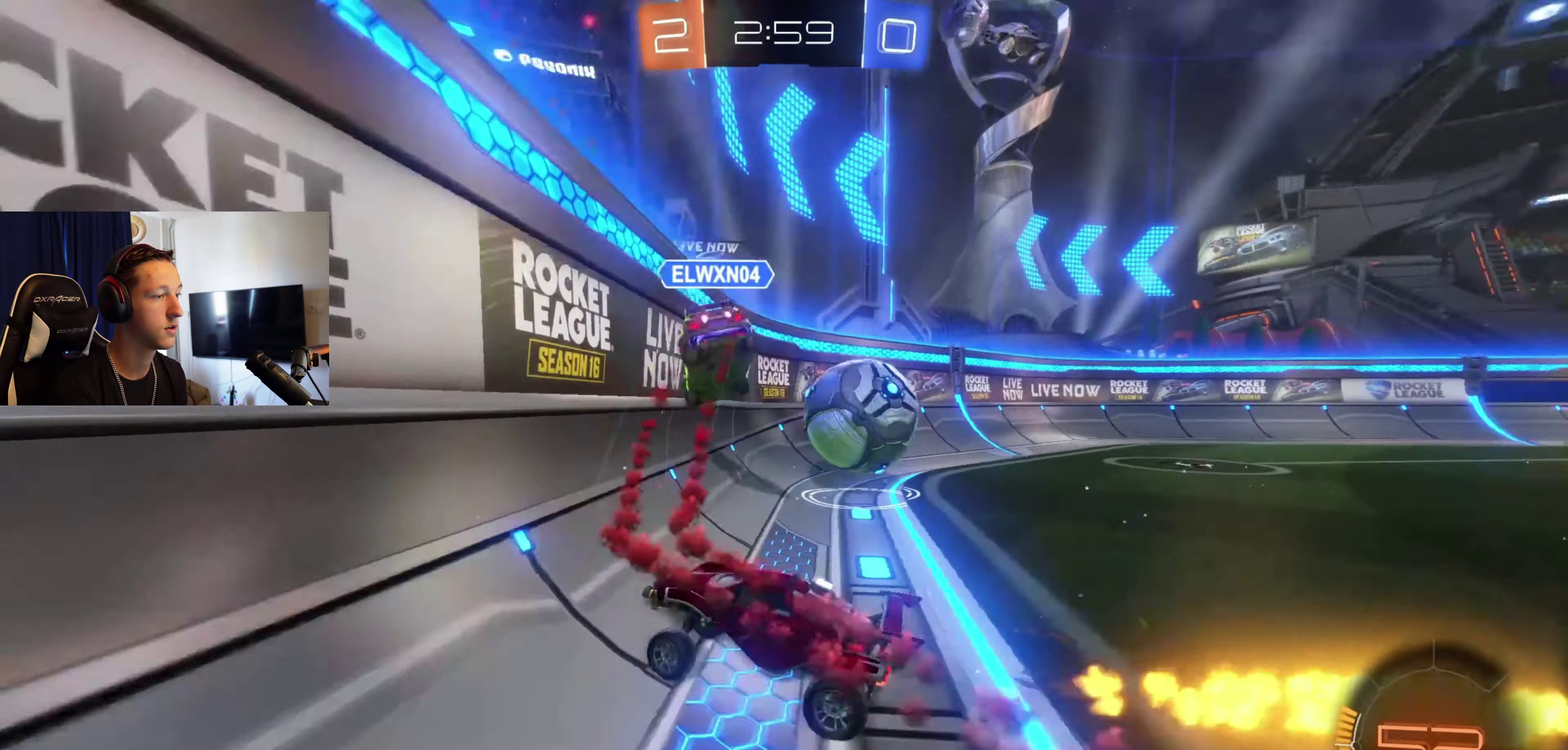
{"buttons": ["R2"], "left_stick": "right", "right_stick": "center", "events": []}
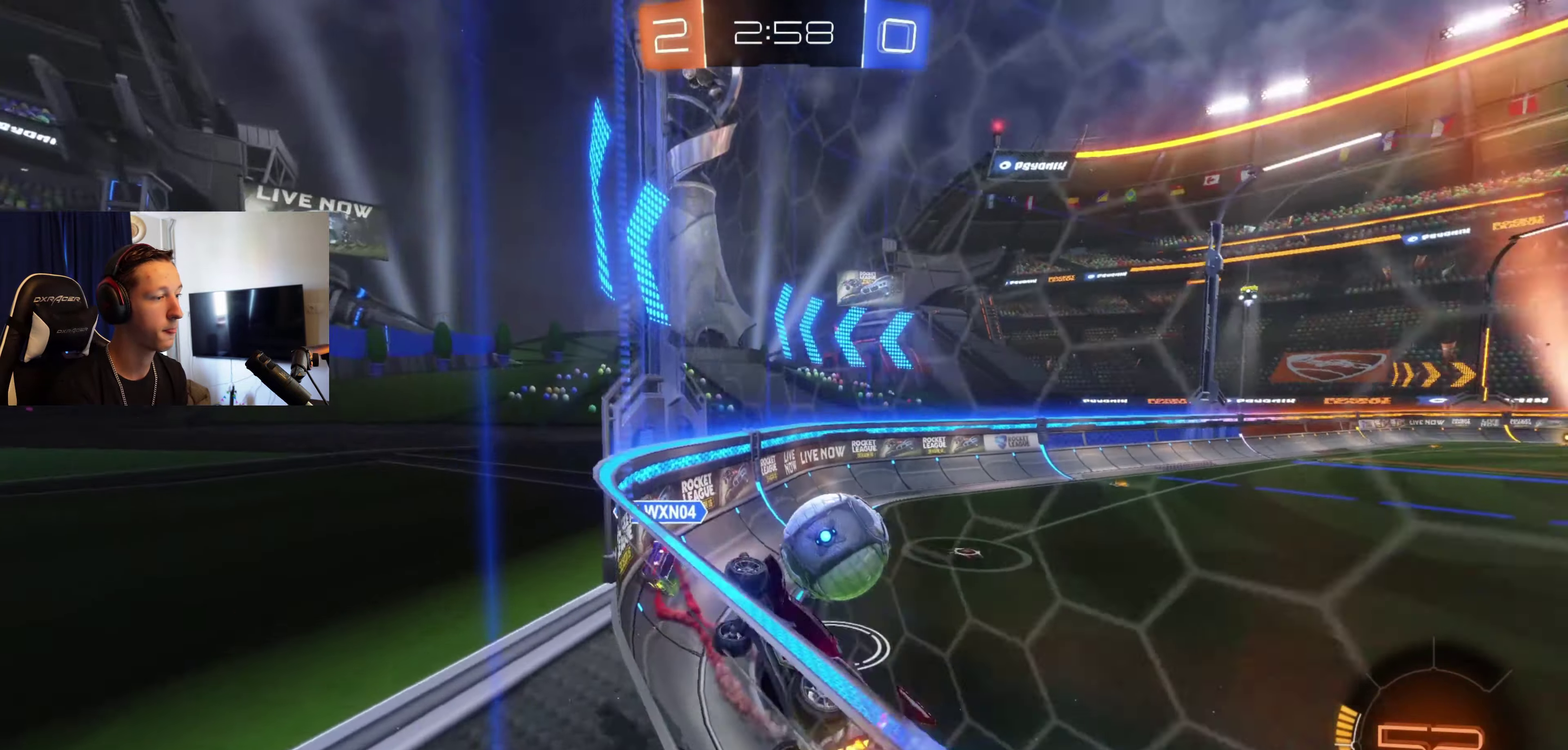
{"buttons": ["B", "R2"], "left_stick": "center", "right_stick": "center", "events": [[234, "B", "down"], [434, "left_stick", "center"]]}
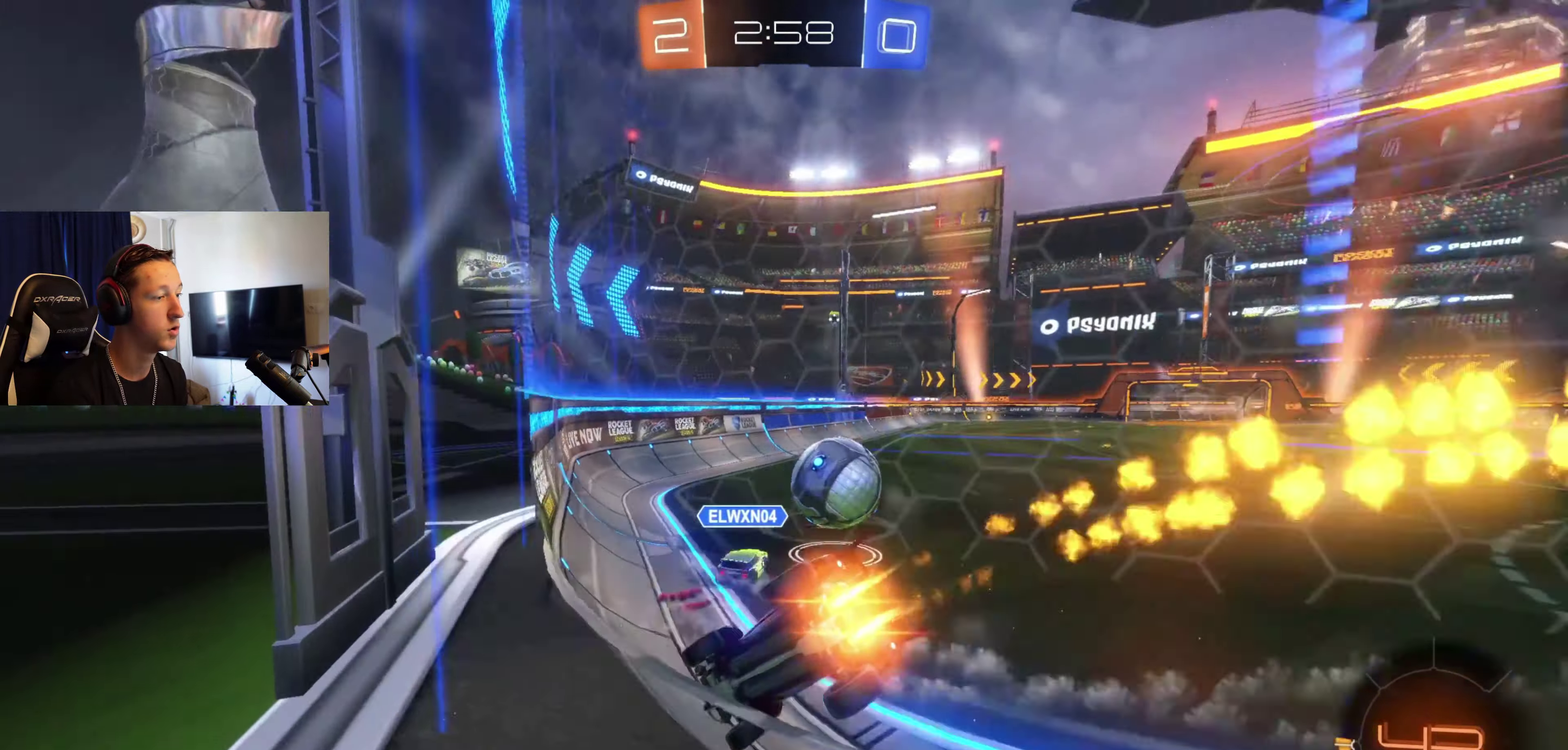
{"buttons": ["B", "R2"], "left_stick": "center", "right_stick": "center", "events": [[133, "left_stick", "right"], [467, "left_stick", "center"]]}
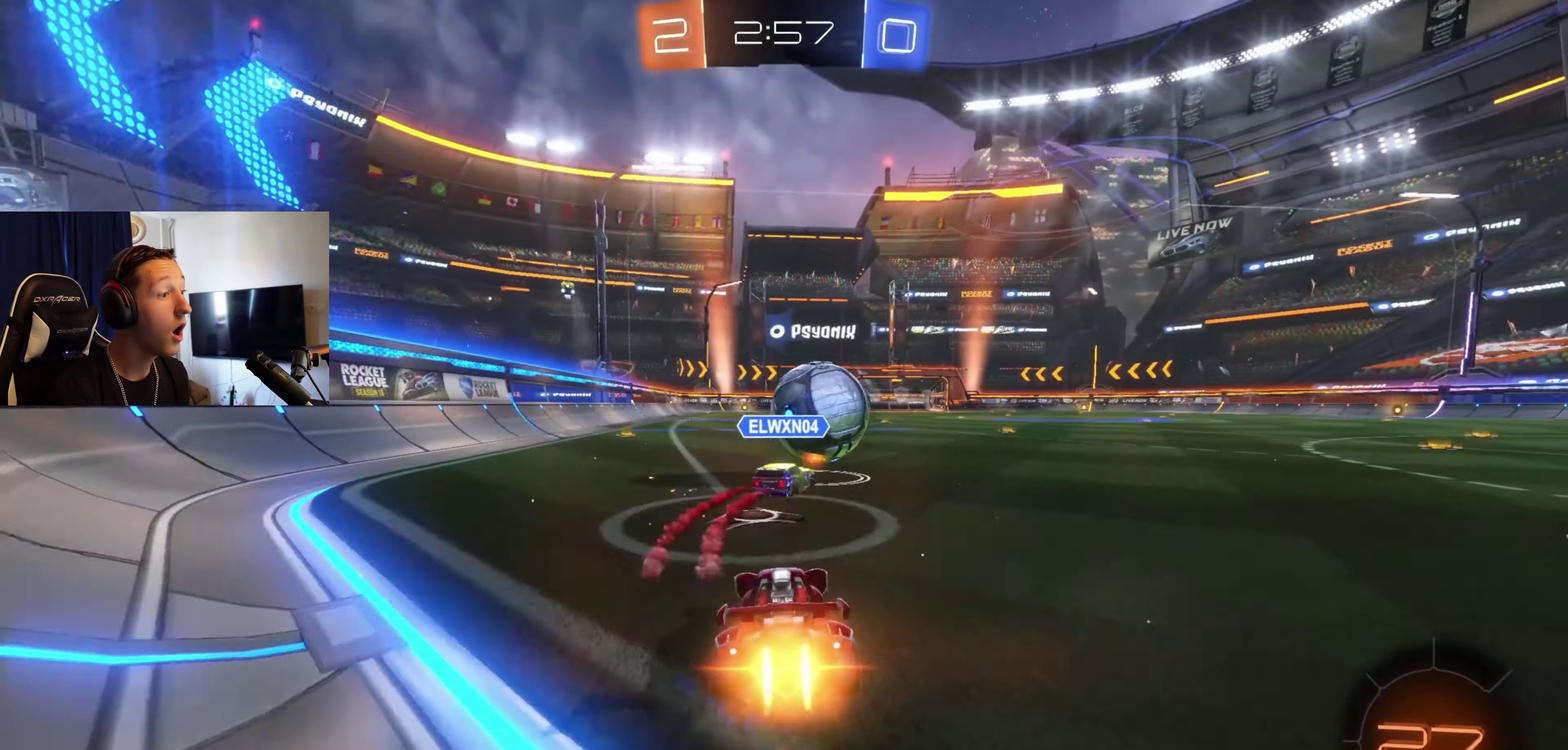
{"buttons": ["B", "R2"], "left_stick": "center", "right_stick": "center", "events": [[368, "left_stick", "right"], [501, "left_stick", "center"]]}
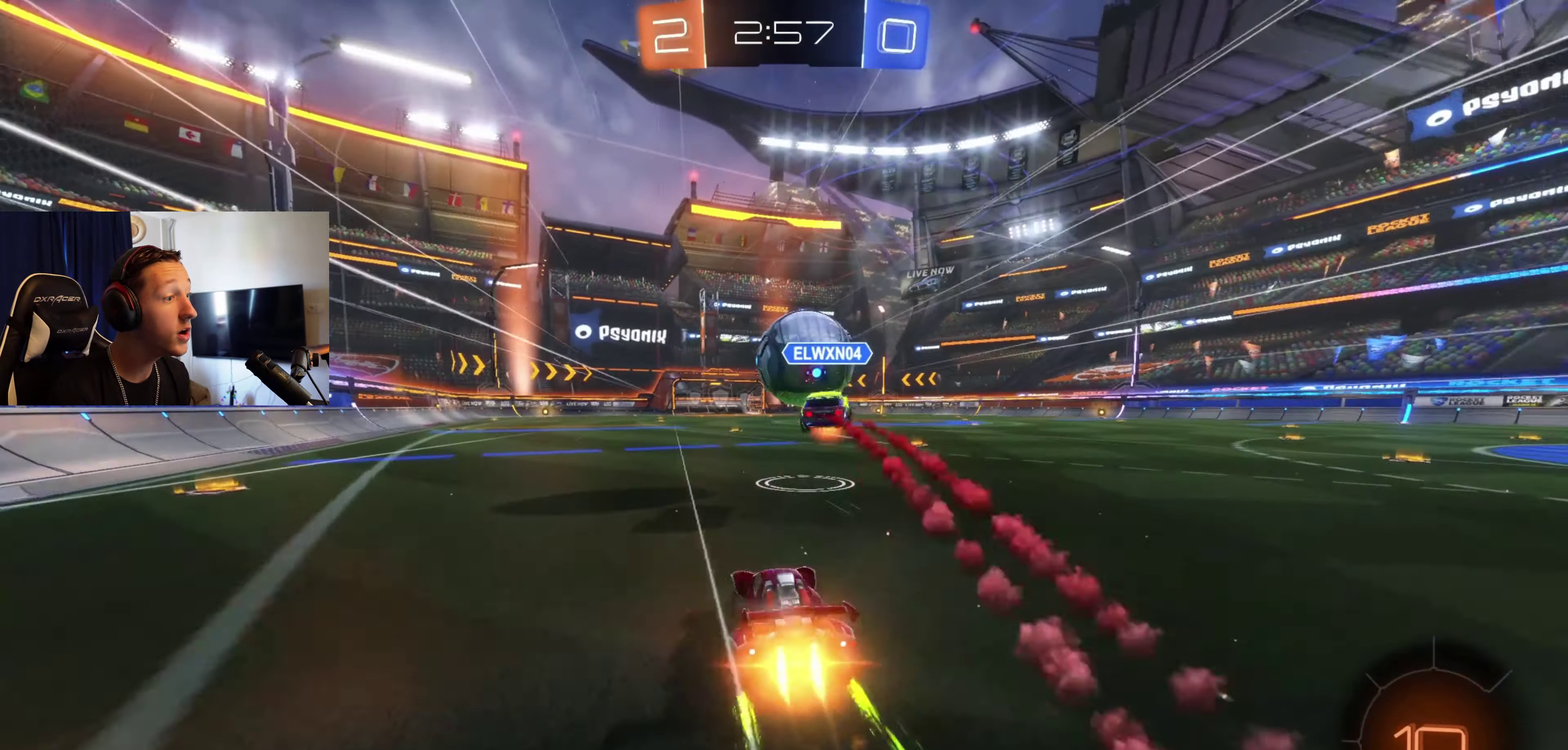
{"buttons": ["R2"], "left_stick": "center", "right_stick": "center", "events": [[300, "B", "up"], [367, "left_stick", "left"], [467, "left_stick", "center"]]}
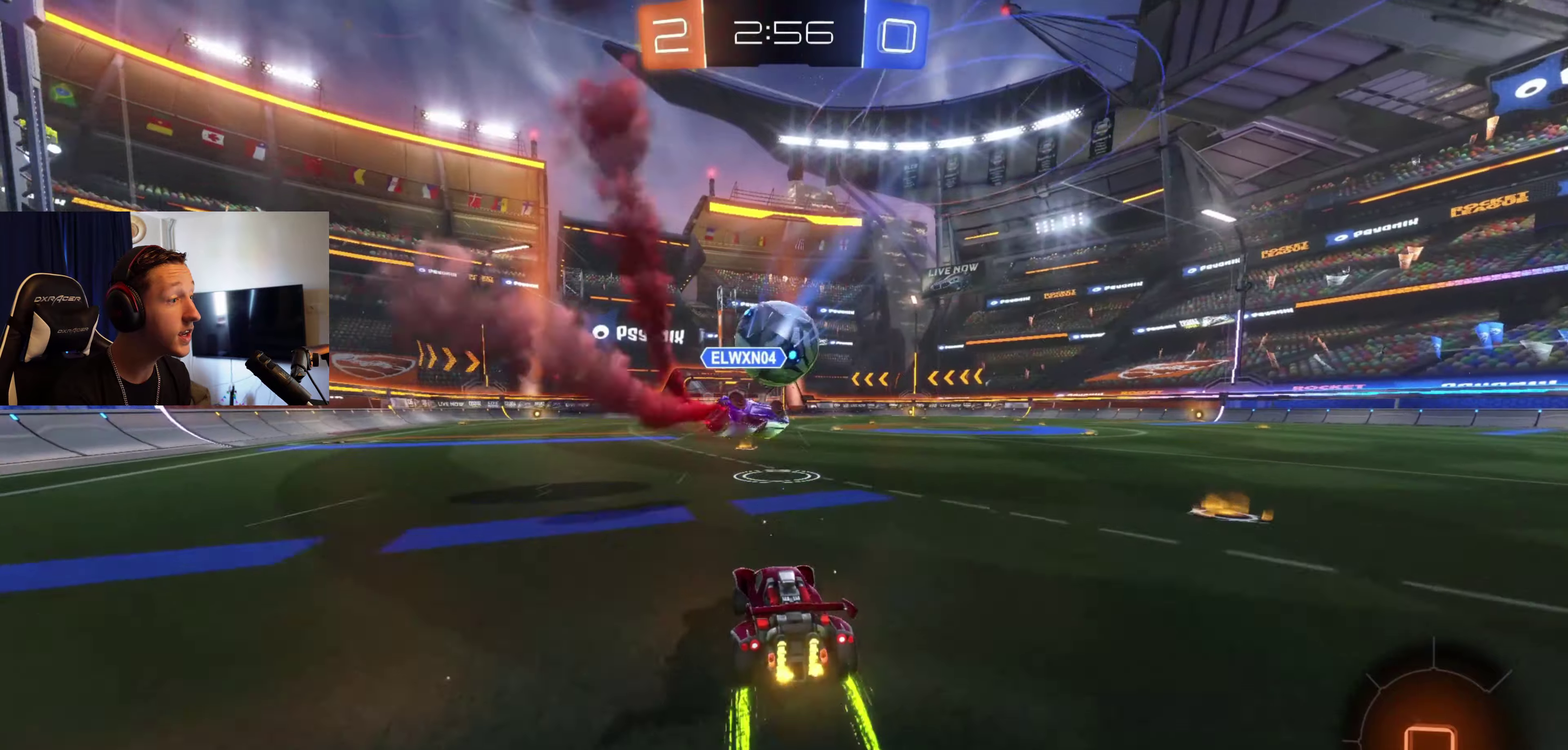
{"buttons": ["B", "R2"], "left_stick": "center", "right_stick": "center", "events": [[234, "left_stick", "right"], [334, "left_stick", "center"], [501, "B", "down"]]}
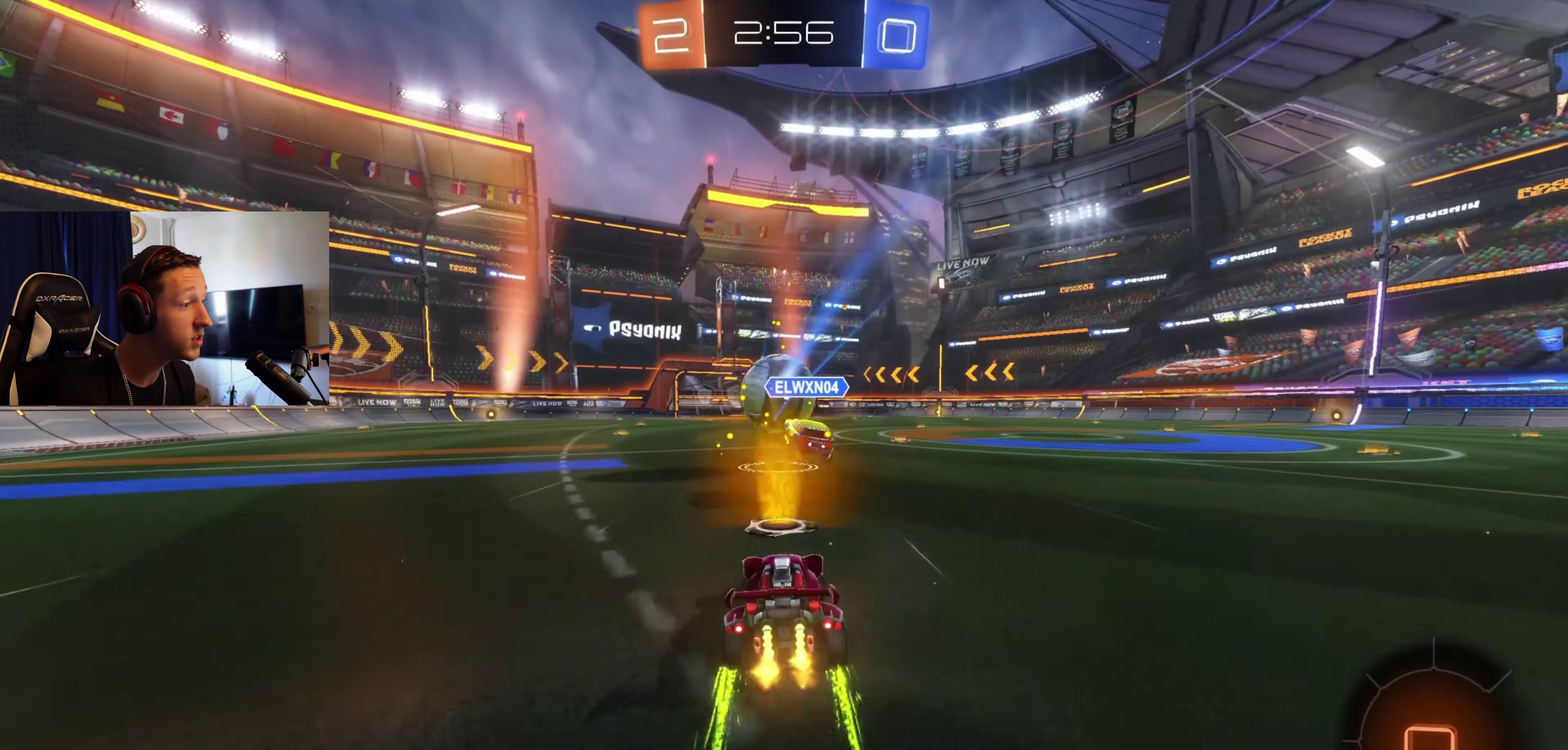
{"buttons": ["B", "R2"], "left_stick": "center", "right_stick": "center", "events": [[67, "left_stick", "left"], [167, "left_stick", "center"]]}
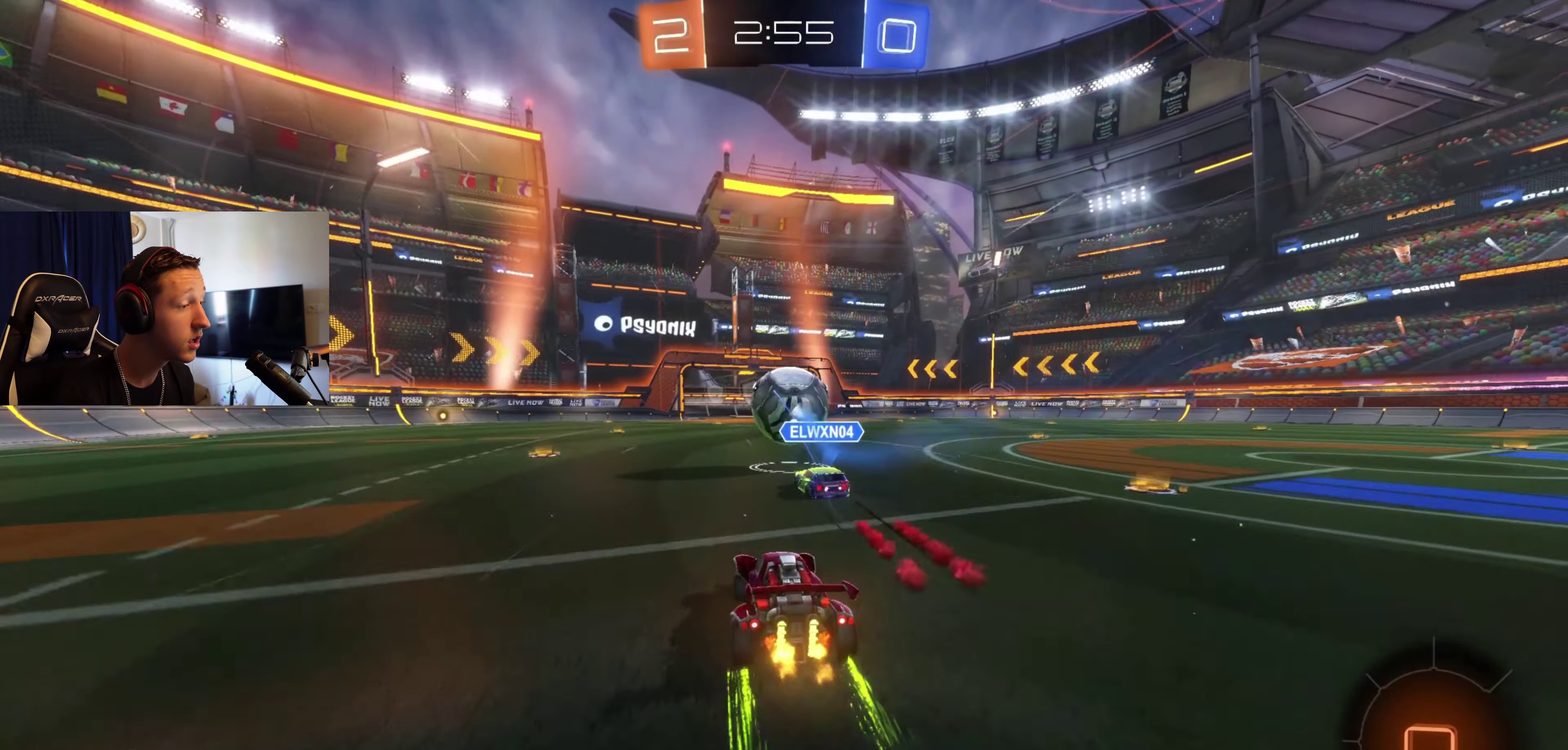
{"buttons": ["B", "R2"], "left_stick": "center", "right_stick": "center", "events": [[201, "left_stick", "right"], [267, "left_stick", "center"]]}
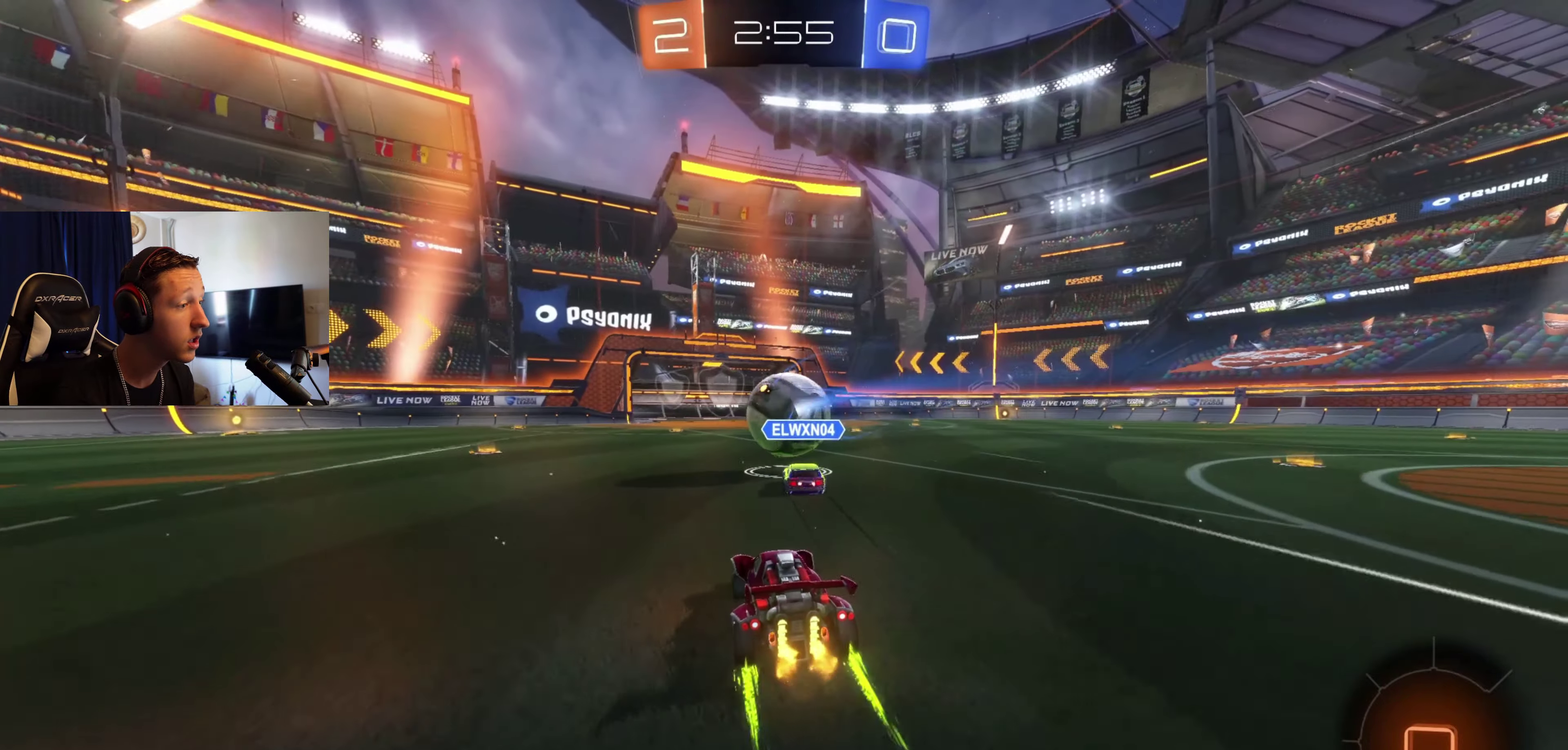
{"buttons": ["B", "R2"], "left_stick": "center", "right_stick": "center", "events": []}
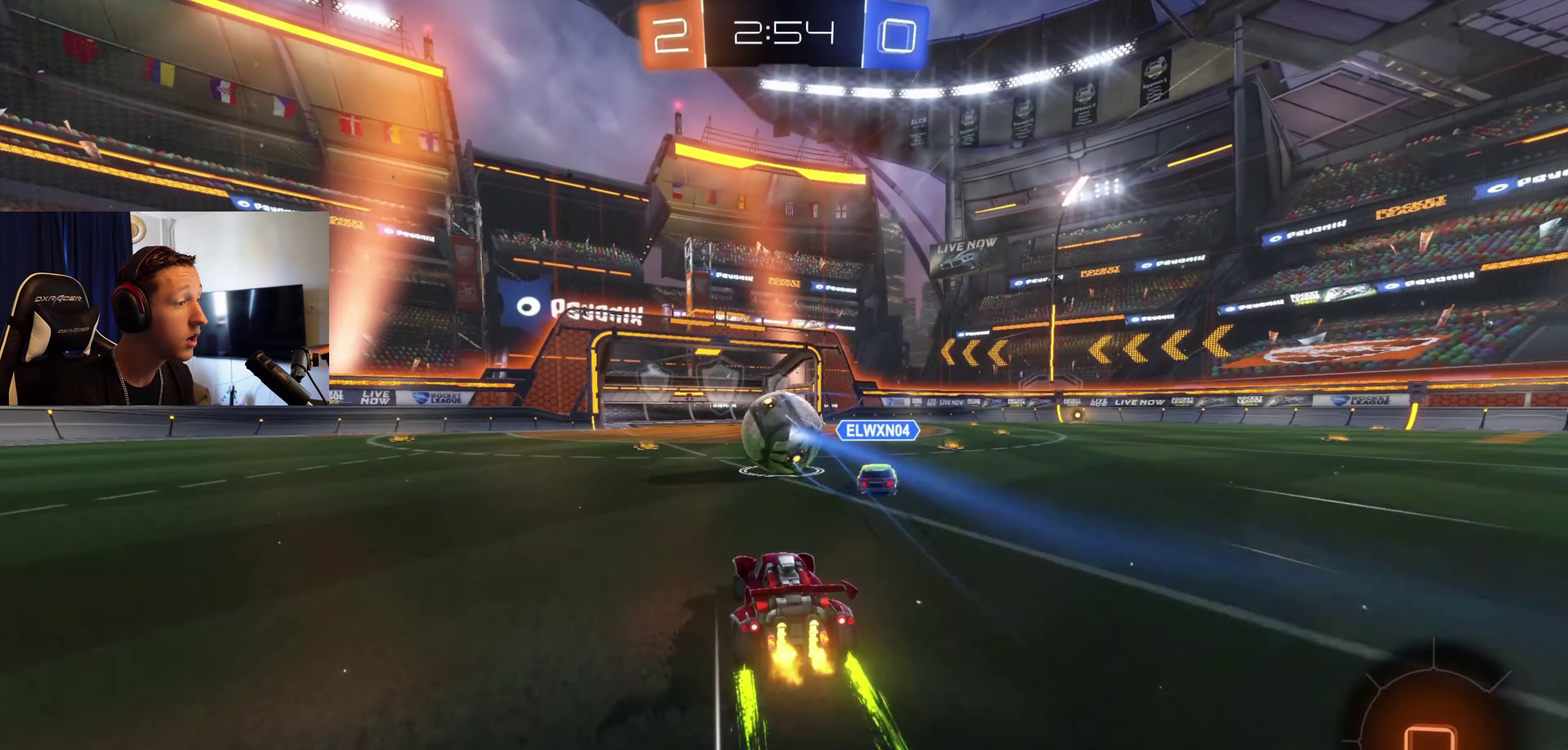
{"buttons": ["B", "R2"], "left_stick": "center", "right_stick": "center", "events": []}
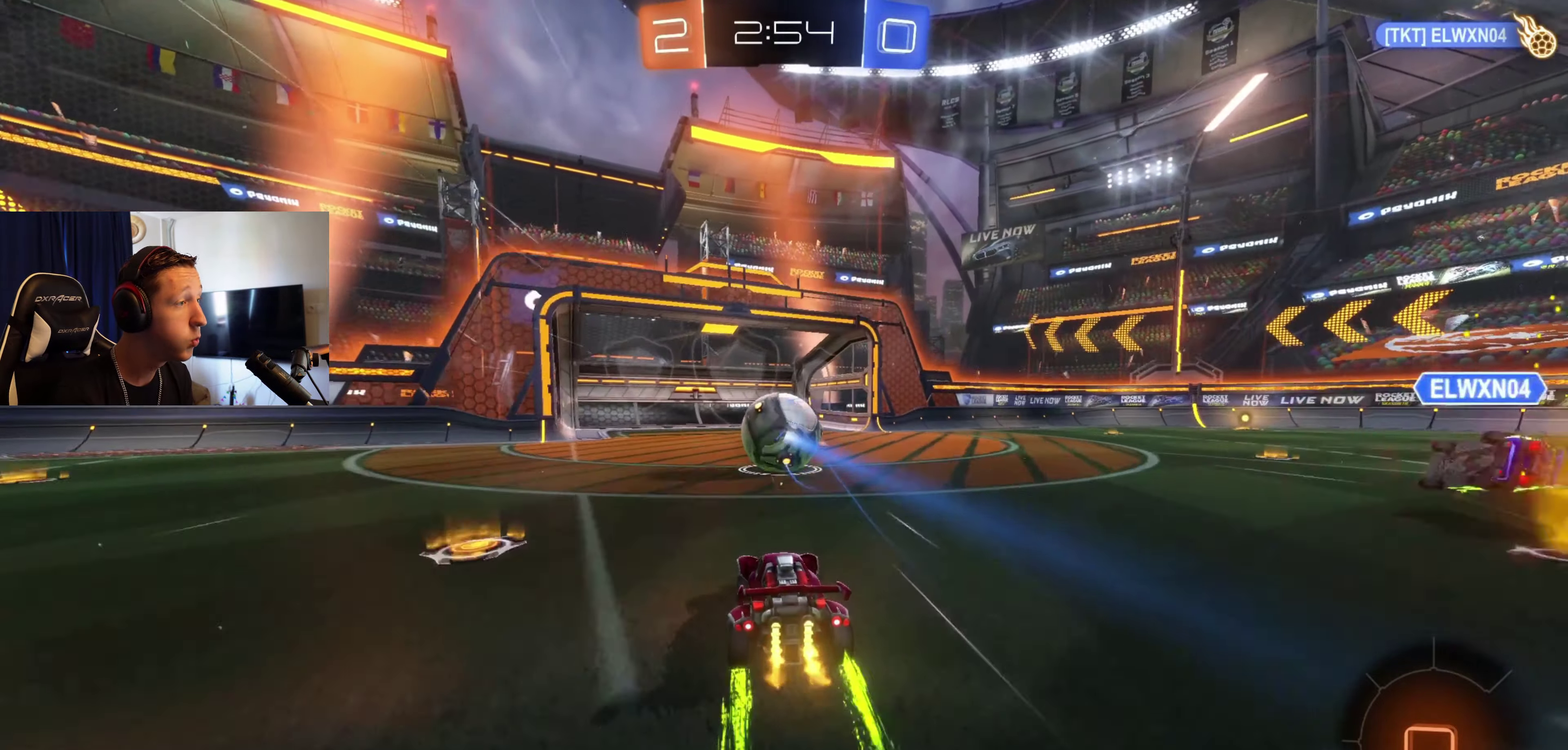
{"buttons": [], "left_stick": "down", "right_stick": "center", "events": [[133, "B", "up"], [200, "R2", "up"], [334, "A", "down"], [367, "left_stick", "down"], [434, "A", "up"]]}
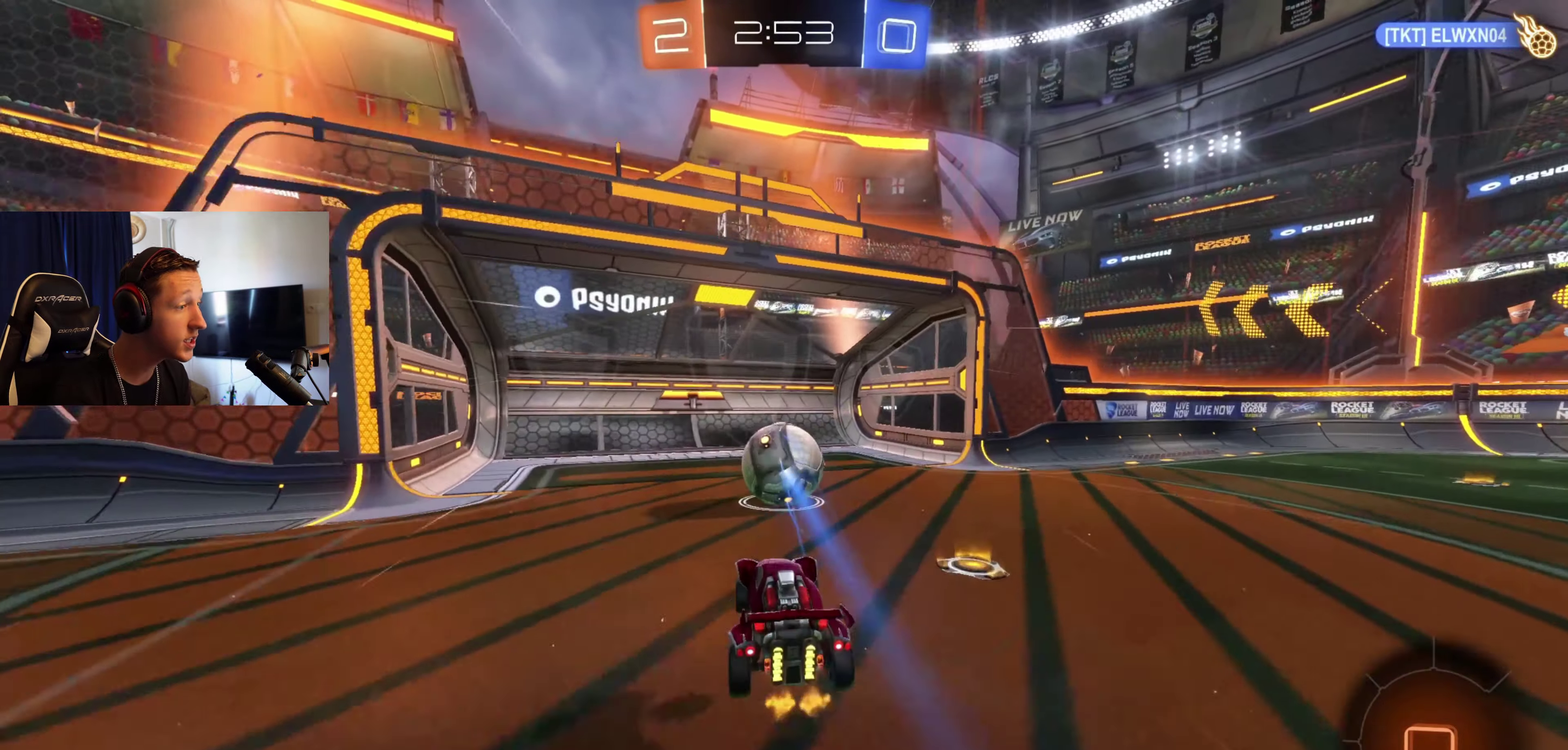
{"buttons": ["Y"], "left_stick": "center", "right_stick": "center", "events": [[201, "left_stick", "center"], [401, "Y", "down"]]}
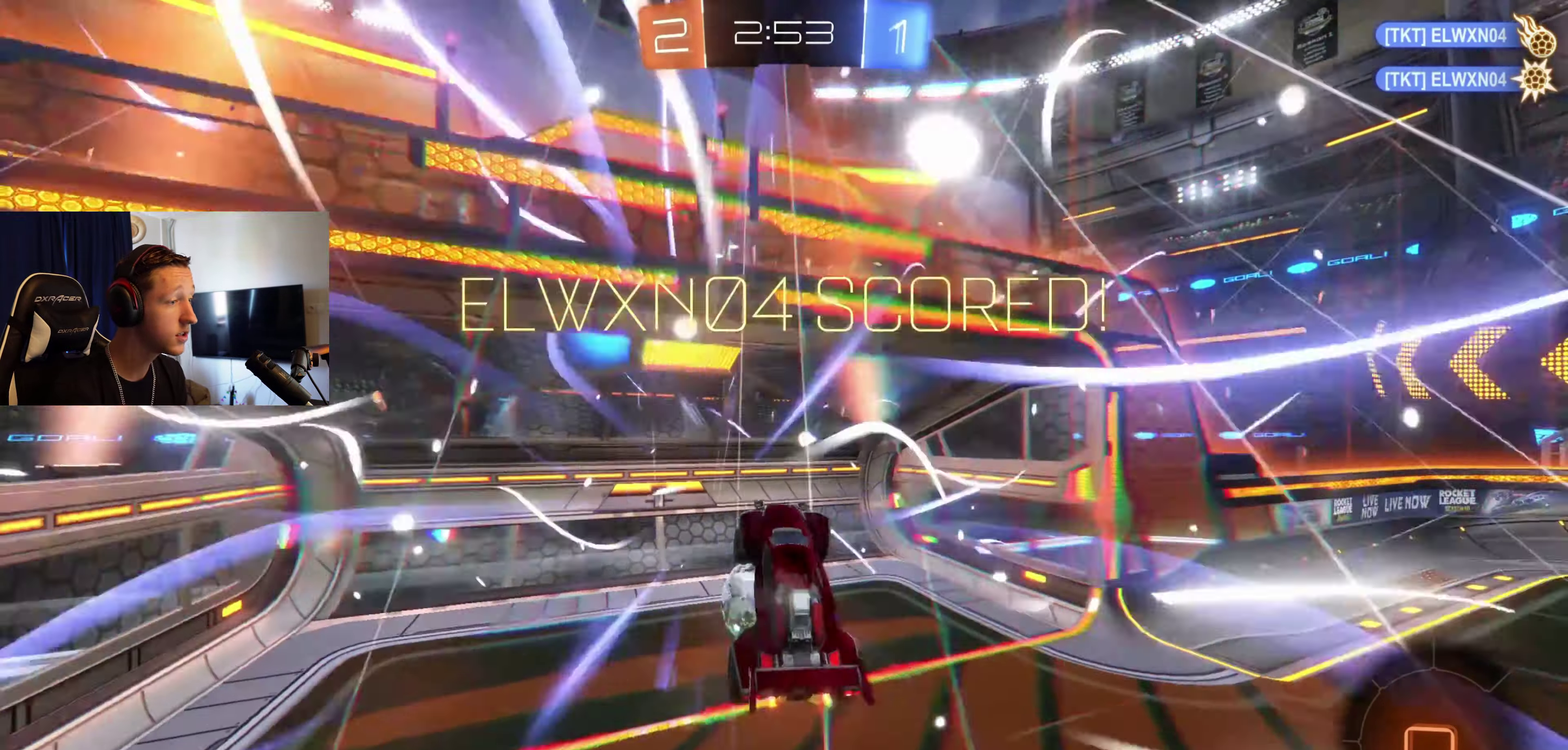
{"buttons": [], "left_stick": "up", "right_stick": "center", "events": [[33, "Y", "up"], [167, "Y", "down"], [300, "Y", "up"], [300, "left_stick", "up"]]}
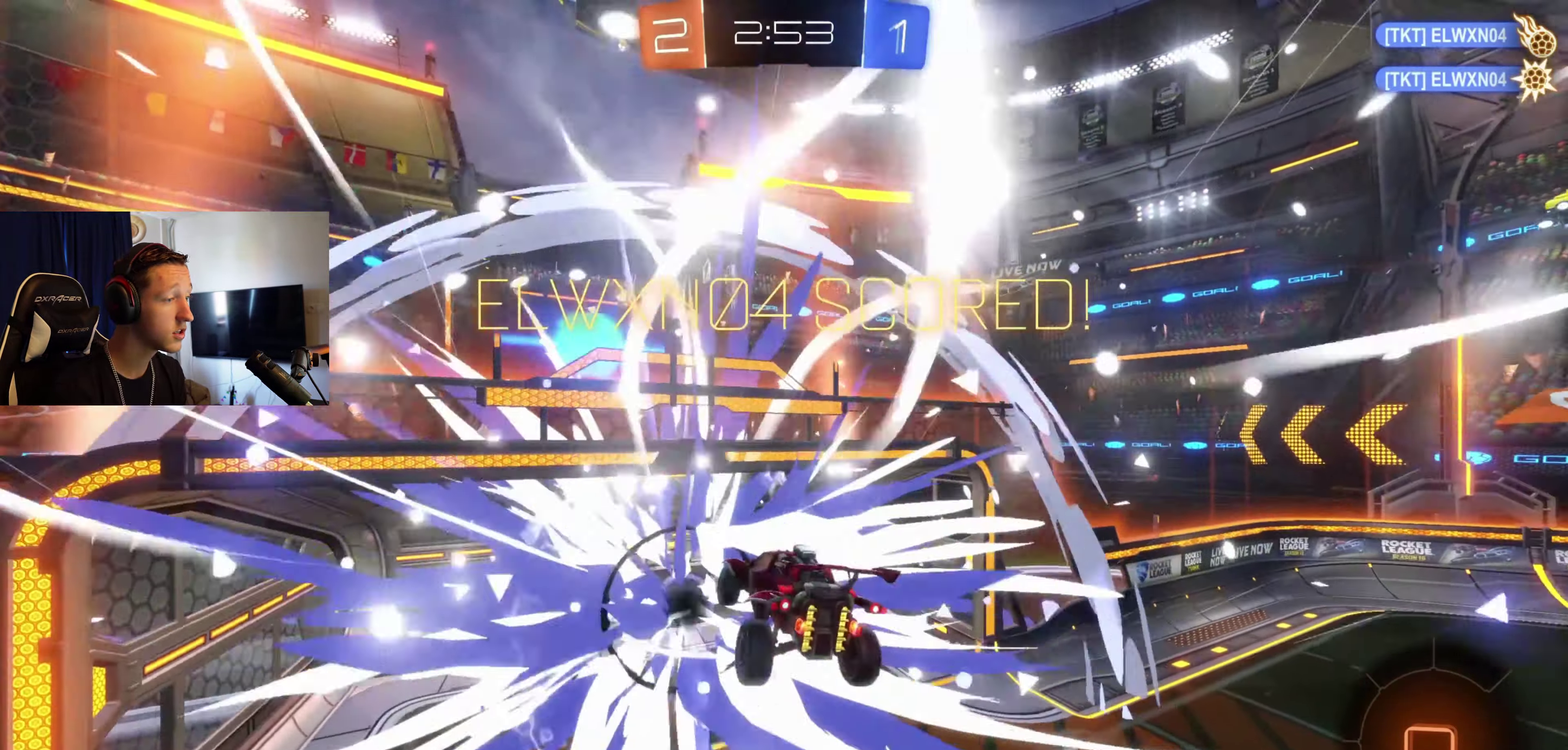
{"buttons": ["A"], "left_stick": "up", "right_stick": "center", "events": [[501, "A", "down"]]}
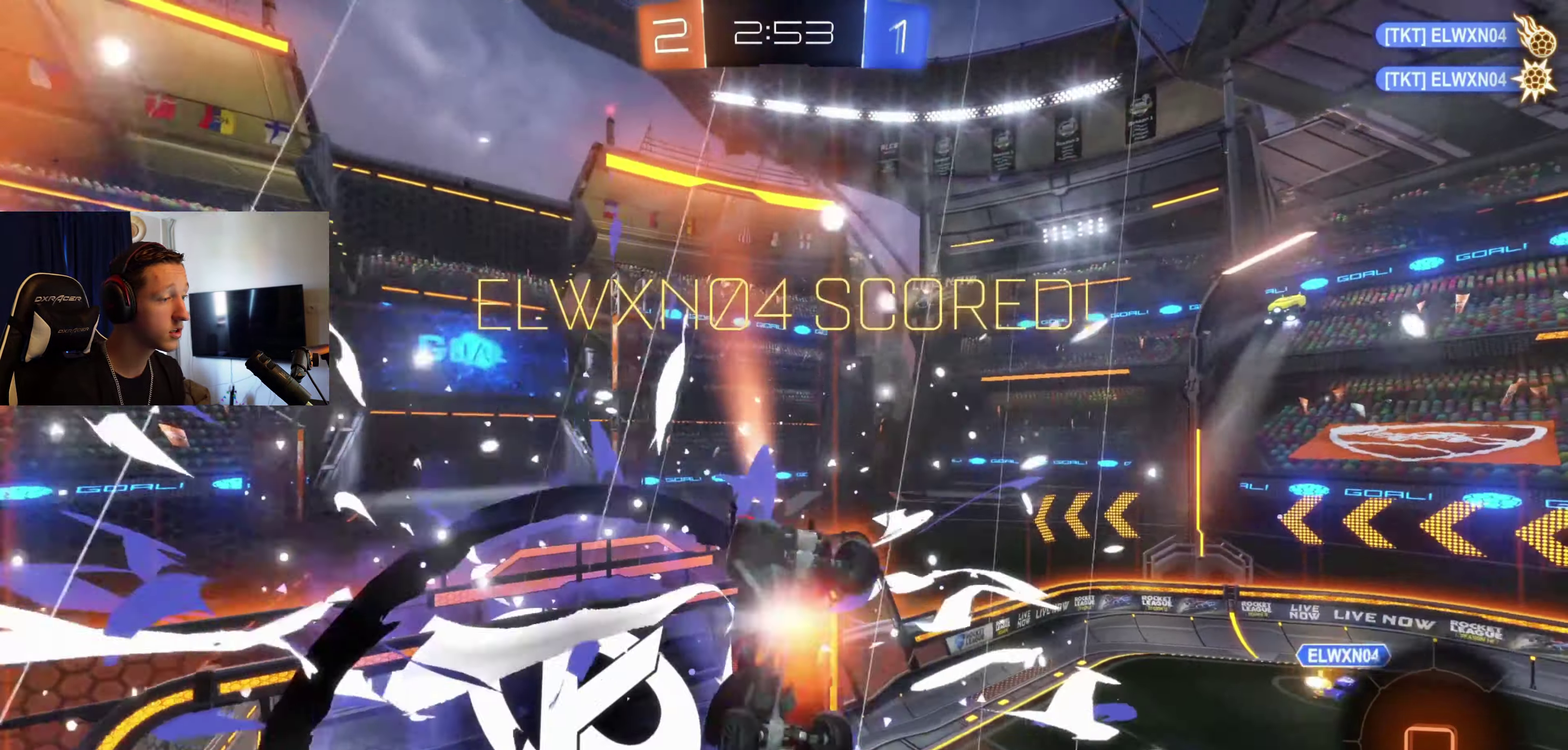
{"buttons": ["B"], "left_stick": "down", "right_stick": "center", "events": [[67, "left_stick", "down"], [167, "B", "down"], [234, "A", "up"]]}